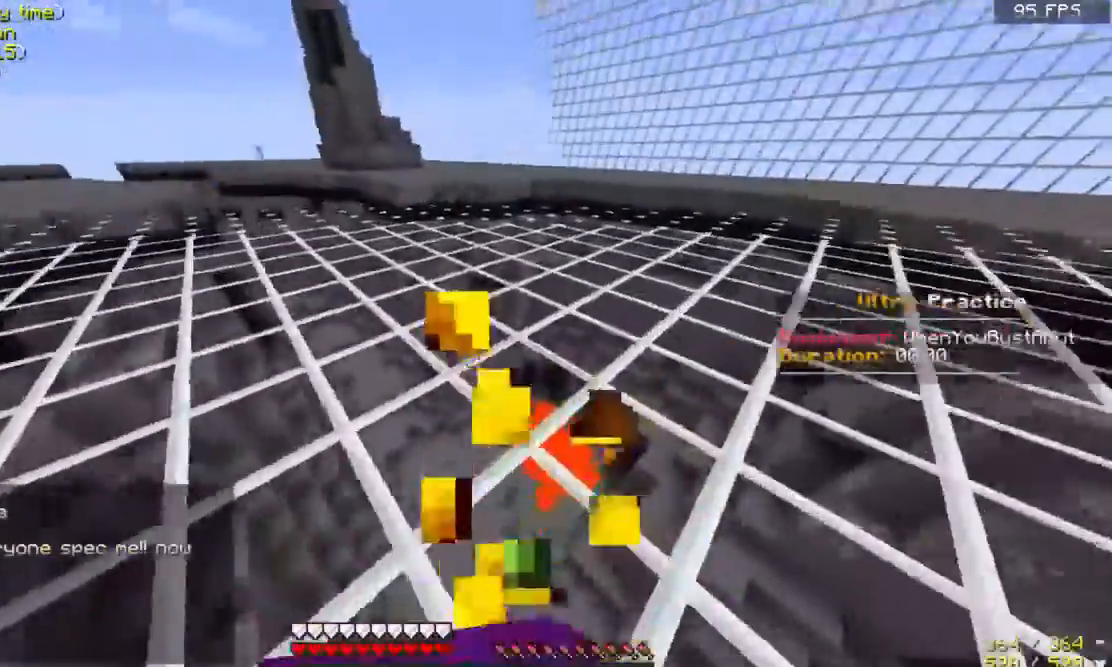
Gameplay with keyboard and mouse; each line is a JSON object with the keys and mouse buttons held at the frame after it. "events" lists presses ("down") and releases ("up") of "a", "d", "s", "space", "w", "mouse_left" and "mouse_right" between this image and that frame as [ms after this image, input, new state], when the widget could be followed in between. "mouse_left", "mouse_right" = the "left", "right" buttons of the "mouse" list. No other keys are recorded. Fast repeated clicks can show as one long hold. Mouse movement is not recorded.
{"keys": ["a", "s"], "mouse": ["right"], "events": [[33, "mouse_left", "up"], [100, "mouse_left", "down"], [133, "a", "down"], [300, "w", "up"], [333, "mouse_left", "up"], [433, "s", "down"]]}
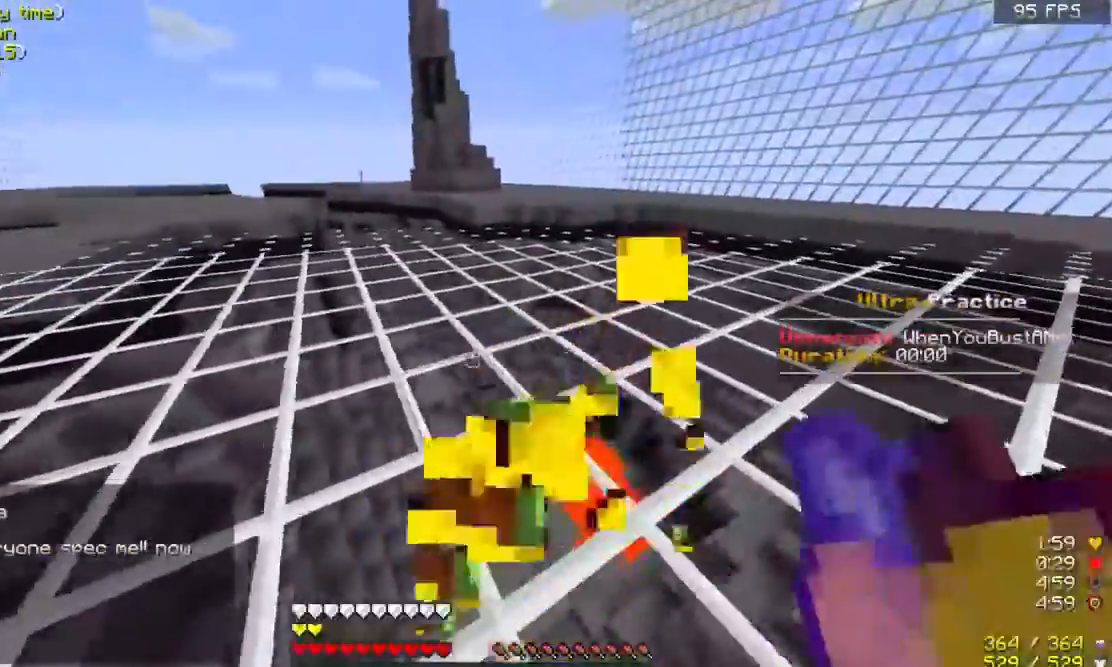
{"keys": ["a", "s"], "mouse": ["left", "right"], "events": [[500, "mouse_left", "down"]]}
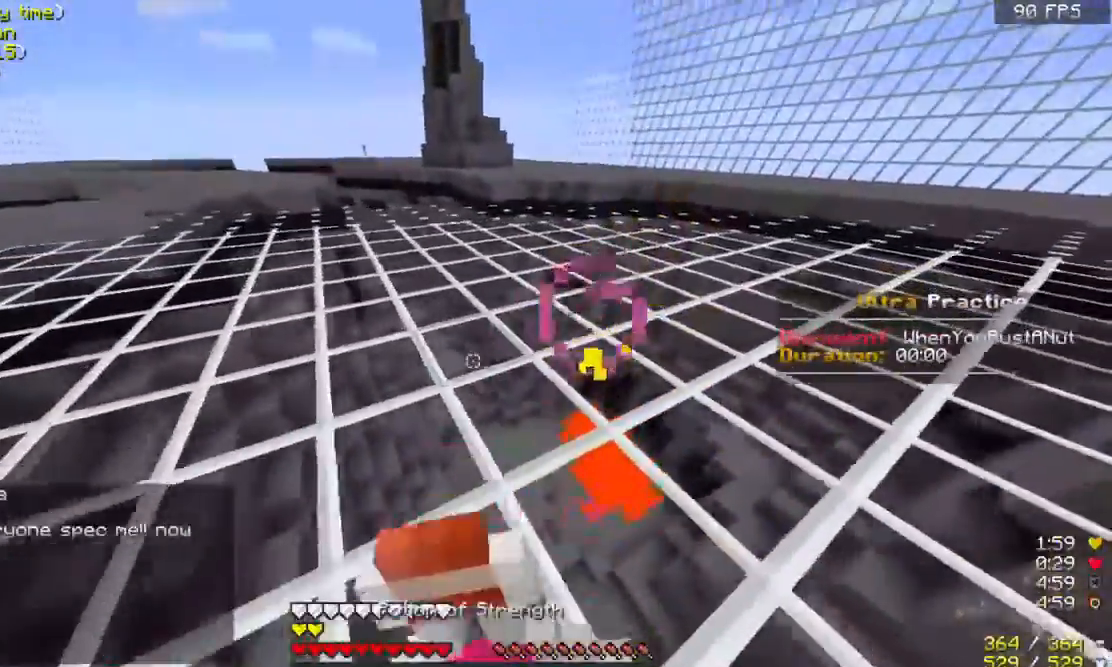
{"keys": ["a", "w"], "mouse": ["right"], "events": [[300, "mouse_left", "up"], [300, "s", "up"], [400, "mouse_left", "down"], [467, "w", "down"], [500, "mouse_left", "up"]]}
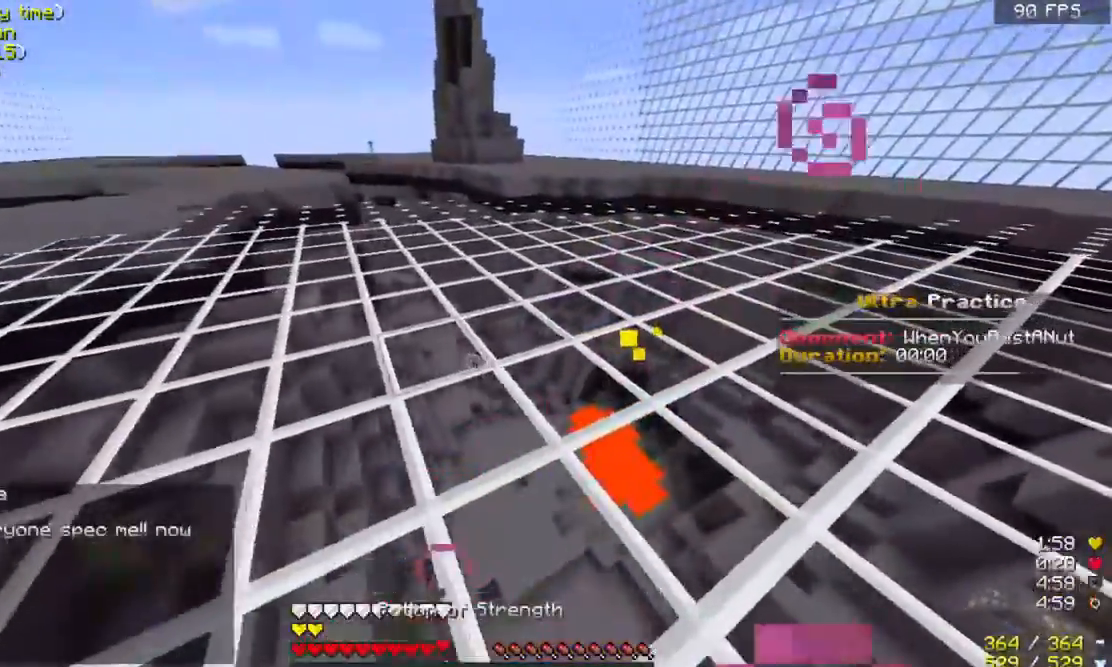
{"keys": ["a", "w"], "mouse": ["right"], "events": [[33, "mouse_left", "down"], [167, "mouse_left", "up"], [200, "mouse_left", "down"], [333, "mouse_left", "up"], [400, "mouse_left", "down"], [500, "mouse_left", "up"]]}
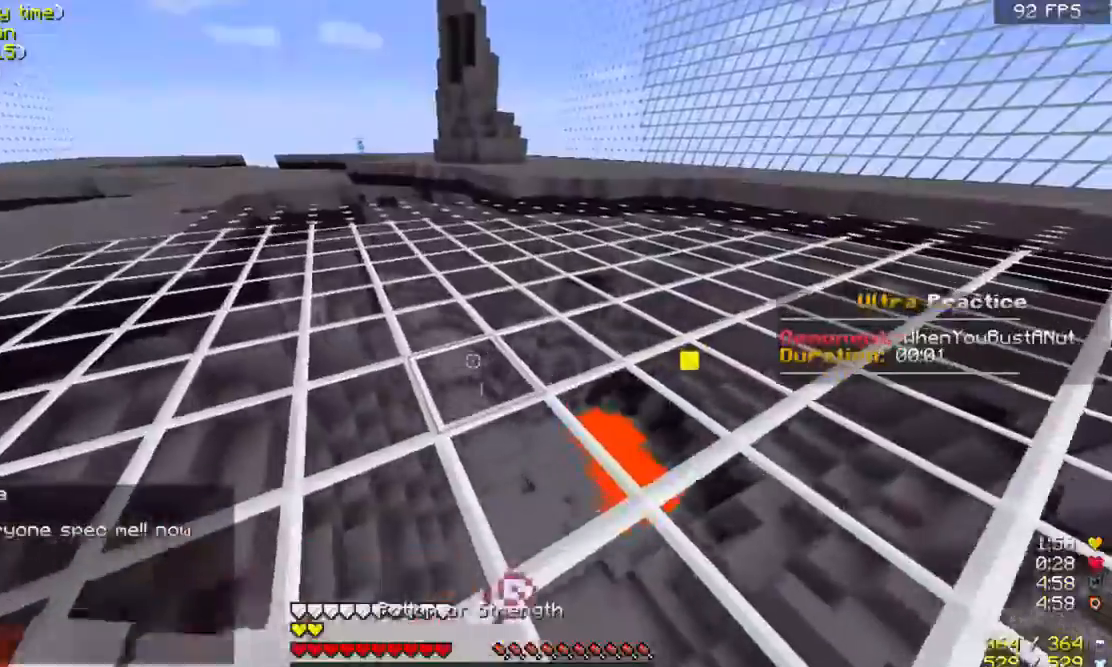
{"keys": ["a", "w"], "mouse": ["right"], "events": [[33, "mouse_left", "down"], [200, "mouse_left", "up"], [233, "mouse_left", "down"], [400, "mouse_left", "up"]]}
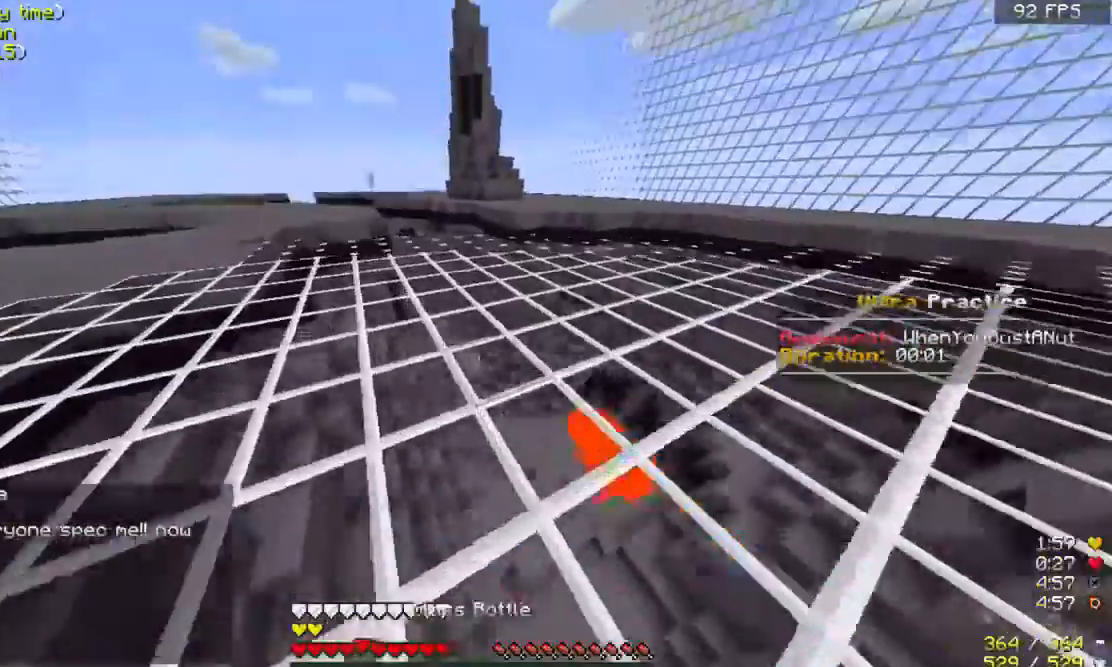
{"keys": ["a", "w"], "mouse": ["right"], "events": []}
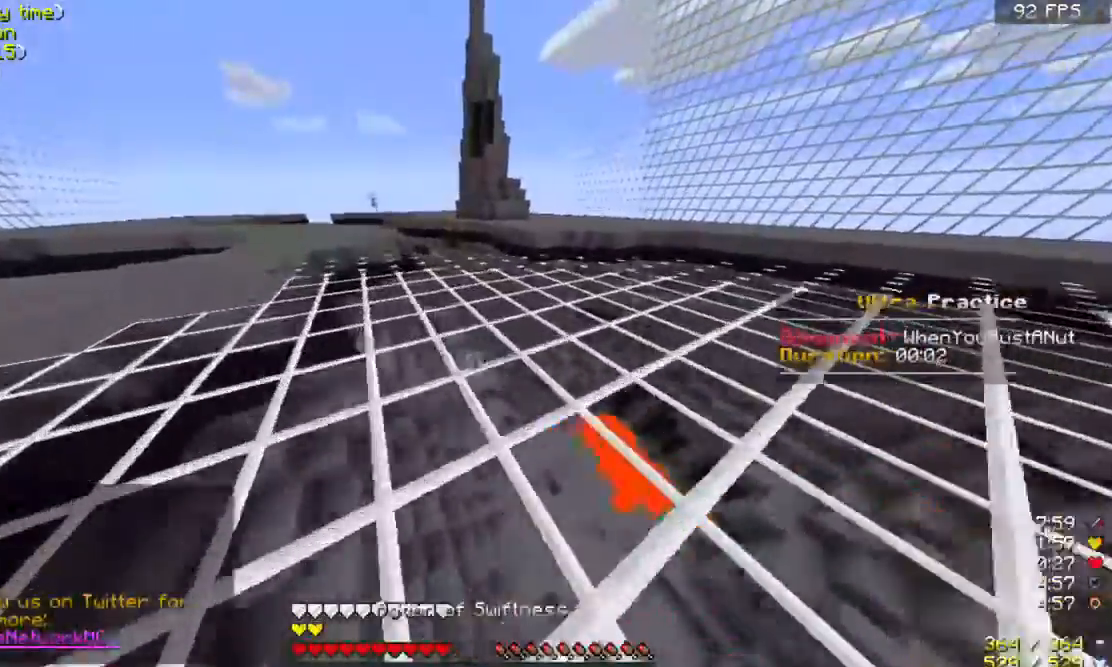
{"keys": ["a", "w"], "mouse": ["left", "right"], "events": [[200, "mouse_left", "down"], [367, "mouse_left", "up"], [400, "mouse_left", "down"]]}
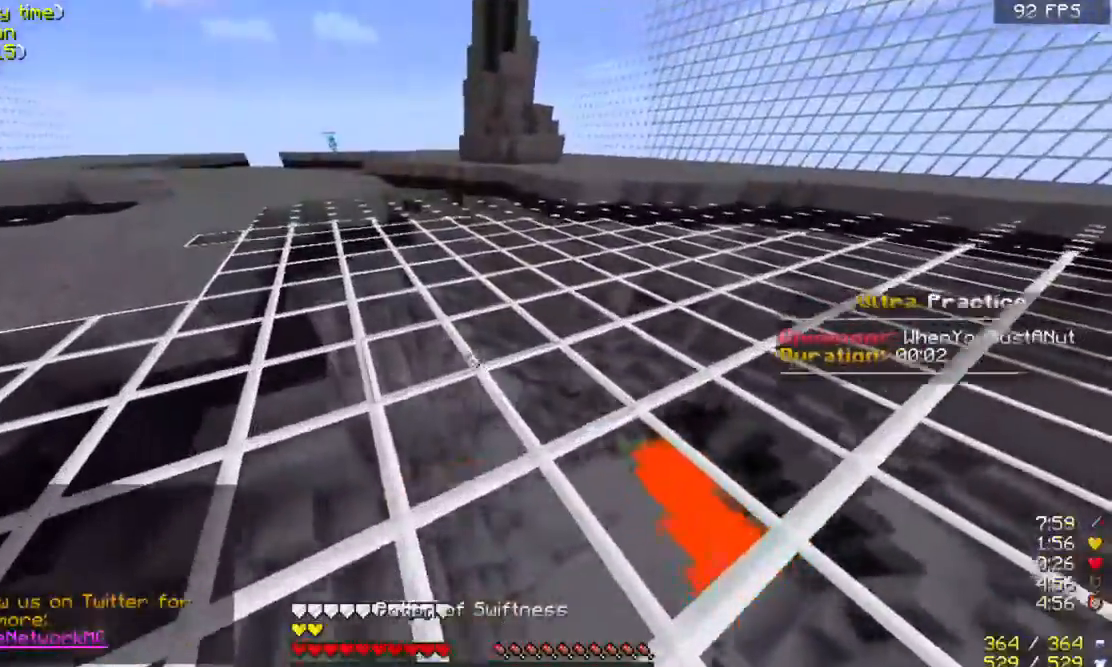
{"keys": ["w"], "mouse": ["left", "right"], "events": [[33, "mouse_left", "up"], [100, "mouse_left", "down"], [433, "a", "up"]]}
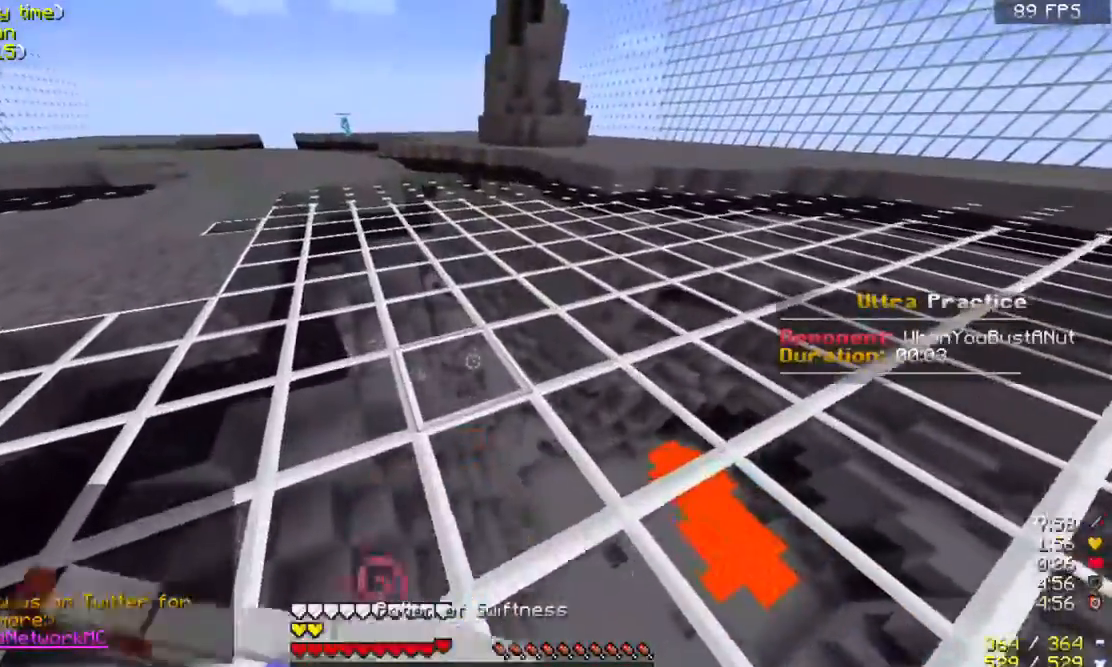
{"keys": ["w"], "mouse": ["right"], "events": [[100, "mouse_left", "up"], [200, "mouse_left", "down"], [300, "mouse_left", "up"], [400, "mouse_left", "down"], [500, "mouse_left", "up"]]}
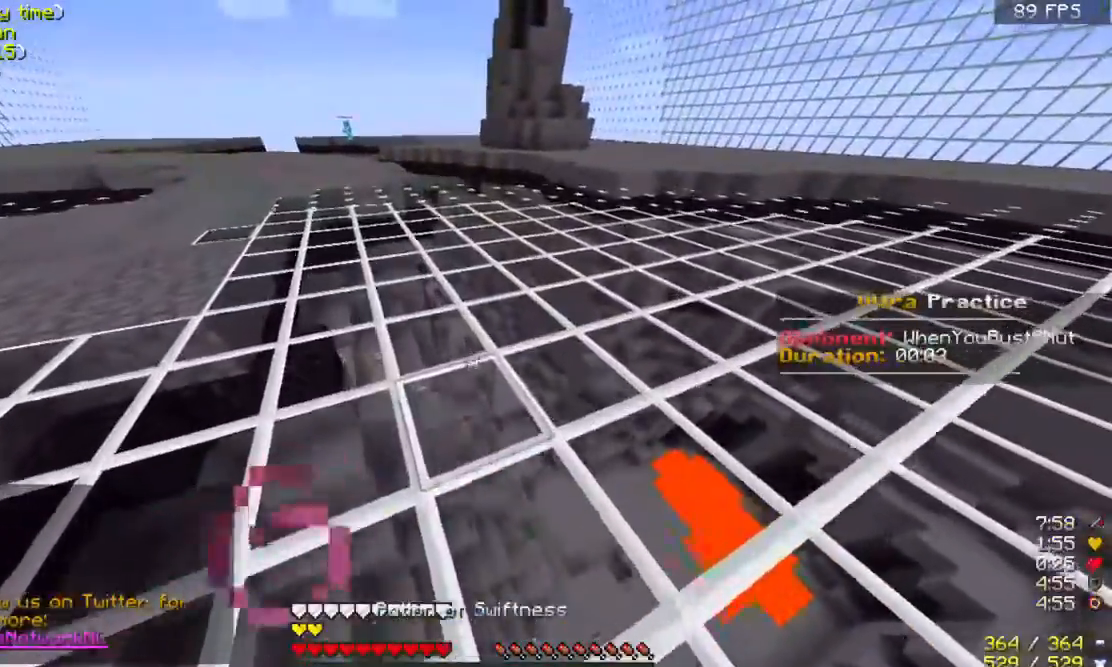
{"keys": ["w"], "mouse": [], "events": [[100, "mouse_left", "down"], [200, "mouse_left", "up"], [267, "mouse_right", "up"]]}
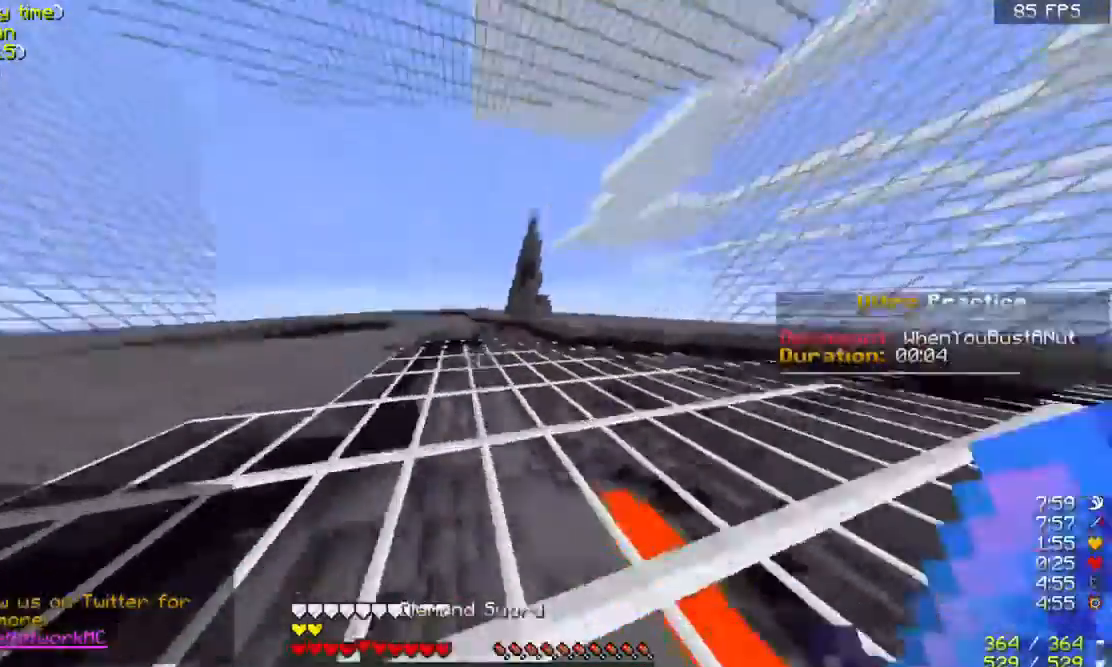
{"keys": ["w"], "mouse": [], "events": [[200, "space", "down"], [400, "space", "up"]]}
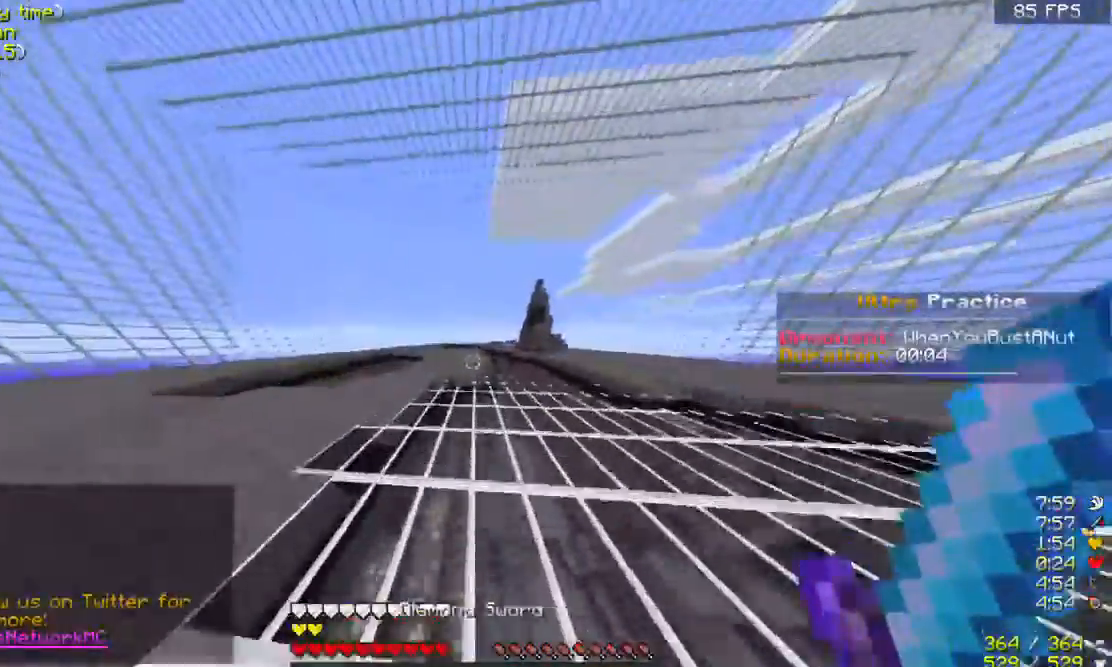
{"keys": ["w"], "mouse": ["left"], "events": [[300, "space", "down"], [433, "mouse_left", "down"], [500, "space", "up"]]}
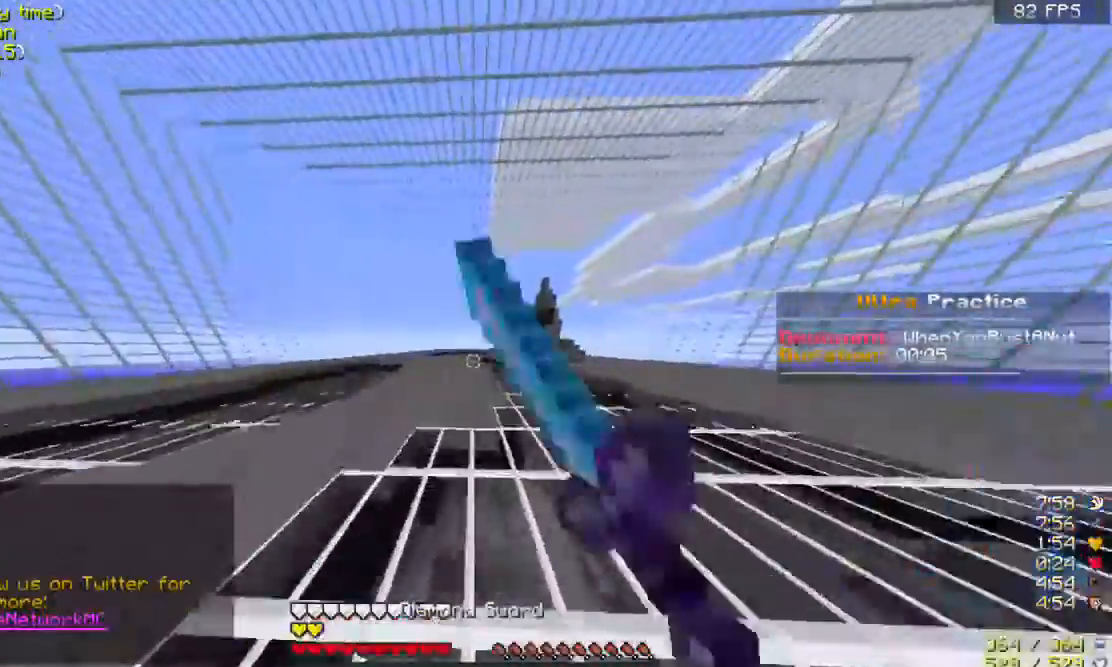
{"keys": ["space", "w"], "mouse": [], "events": [[67, "mouse_left", "up"], [367, "mouse_left", "down"], [400, "space", "down"], [467, "mouse_left", "up"]]}
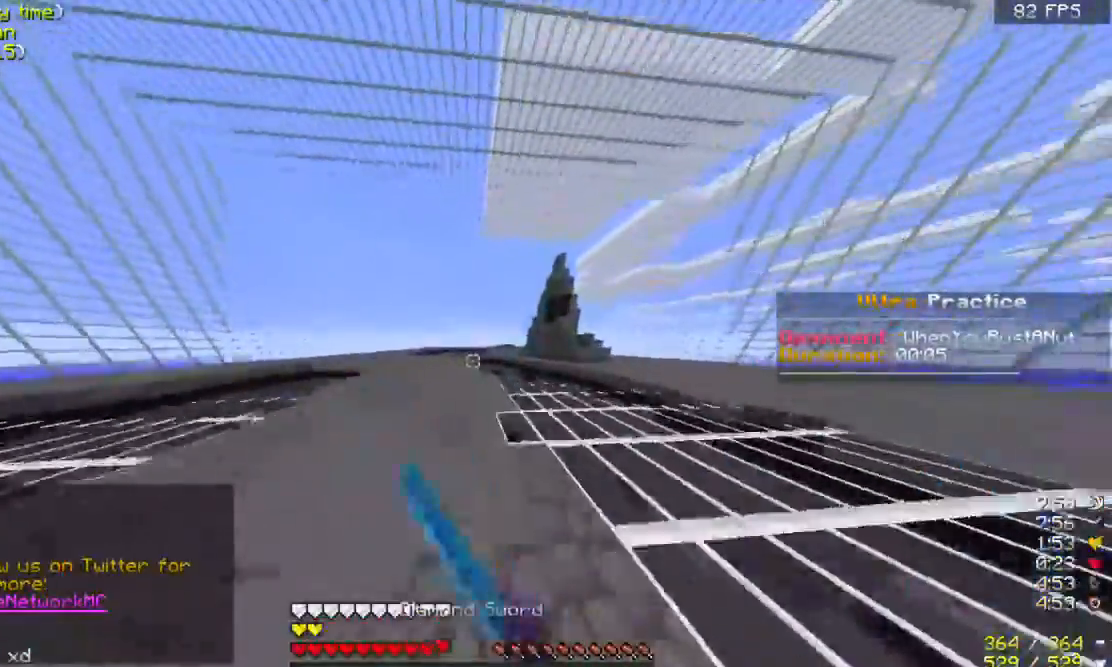
{"keys": ["a", "w"], "mouse": [], "events": [[33, "space", "up"], [467, "a", "down"]]}
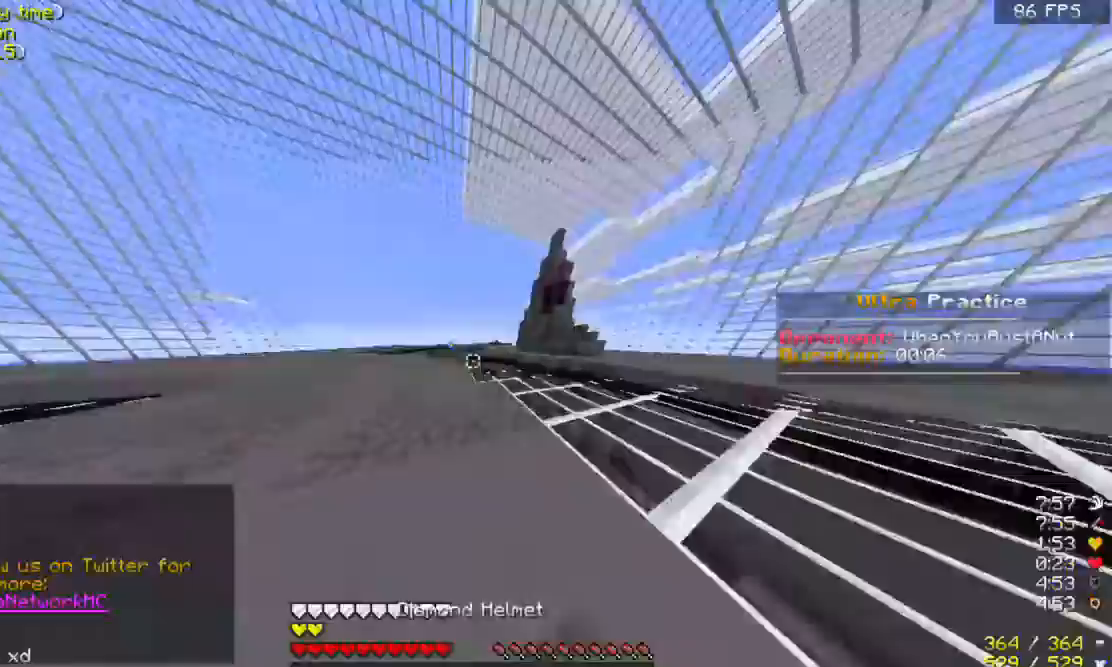
{"keys": ["w"], "mouse": [], "events": [[67, "space", "down"], [267, "space", "up"], [467, "a", "up"]]}
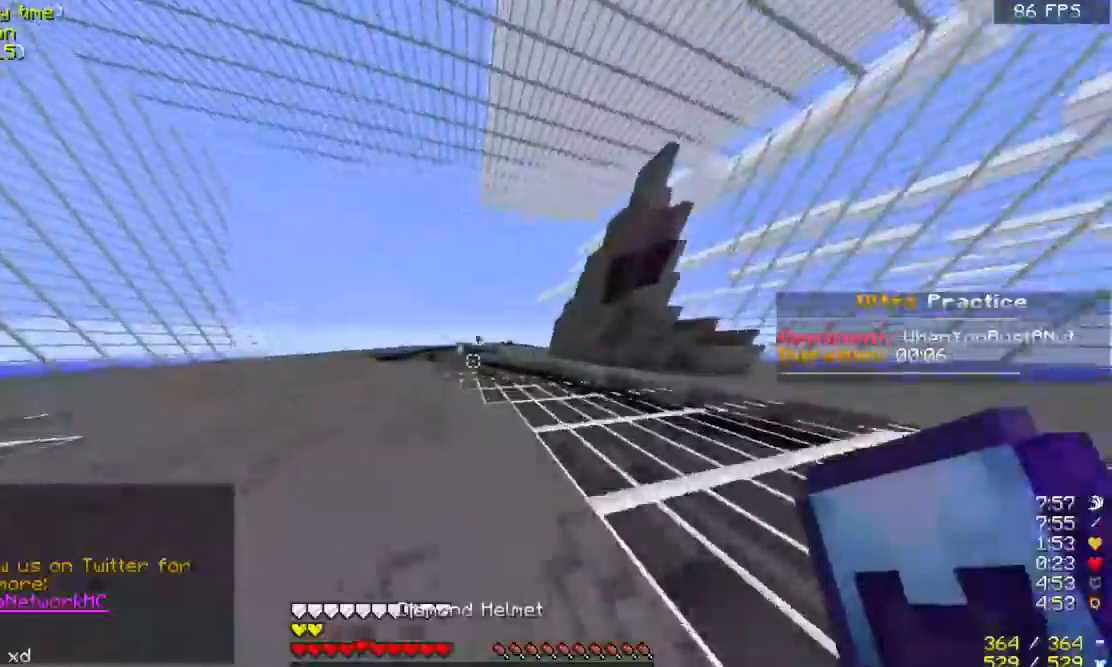
{"keys": ["a", "w"], "mouse": [], "events": [[267, "a", "down"]]}
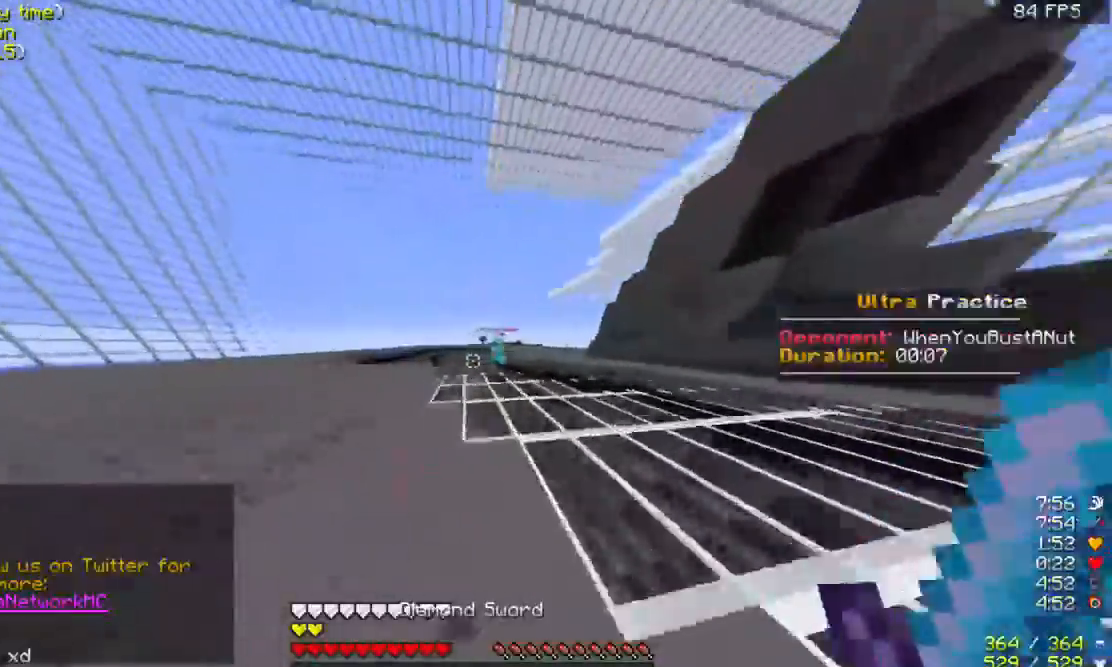
{"keys": ["w"], "mouse": ["left"], "events": [[100, "mouse_left", "down"], [233, "a", "up"], [400, "mouse_left", "up"], [467, "mouse_left", "down"]]}
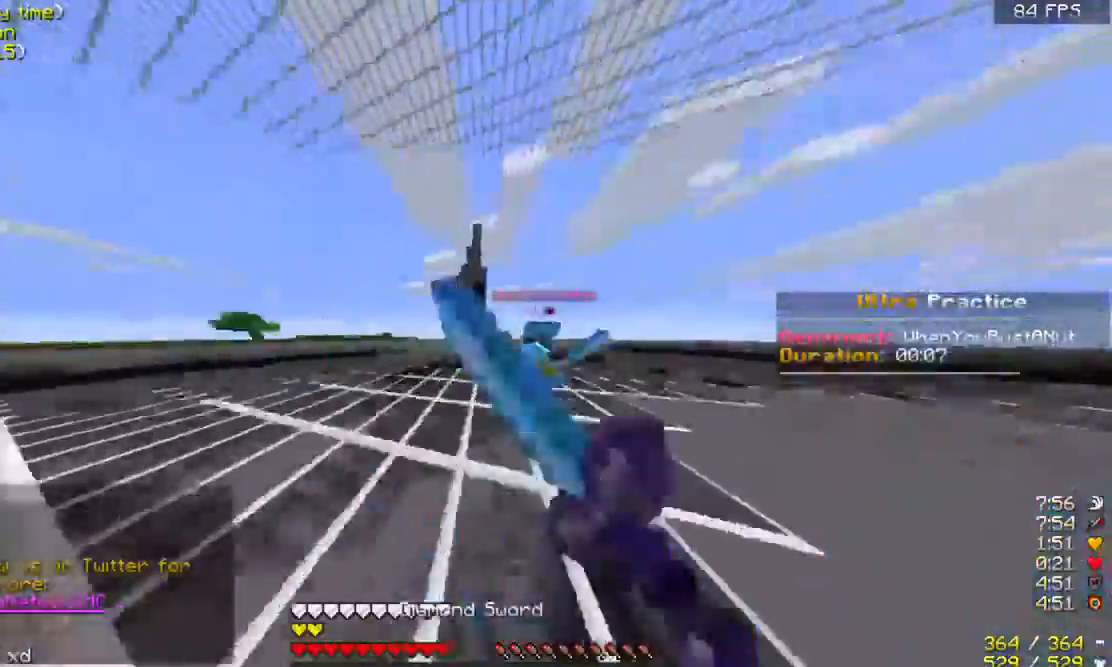
{"keys": ["w"], "mouse": [], "events": [[33, "mouse_left", "up"], [100, "mouse_left", "down"], [167, "d", "down"], [200, "mouse_left", "up"], [267, "mouse_left", "down"], [367, "d", "up"], [500, "mouse_left", "up"]]}
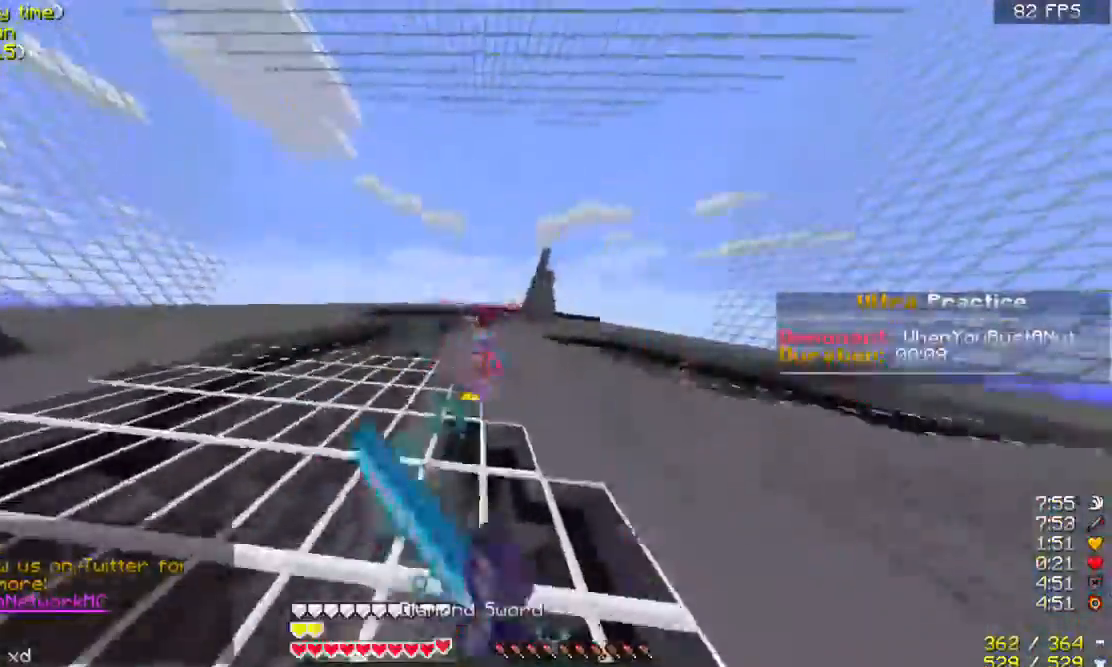
{"keys": ["w"], "mouse": ["left"], "events": [[100, "mouse_left", "down"], [133, "mouse_left", "up"], [167, "mouse_left", "down"], [267, "d", "down"], [300, "d", "up"], [400, "a", "down"], [500, "a", "up"]]}
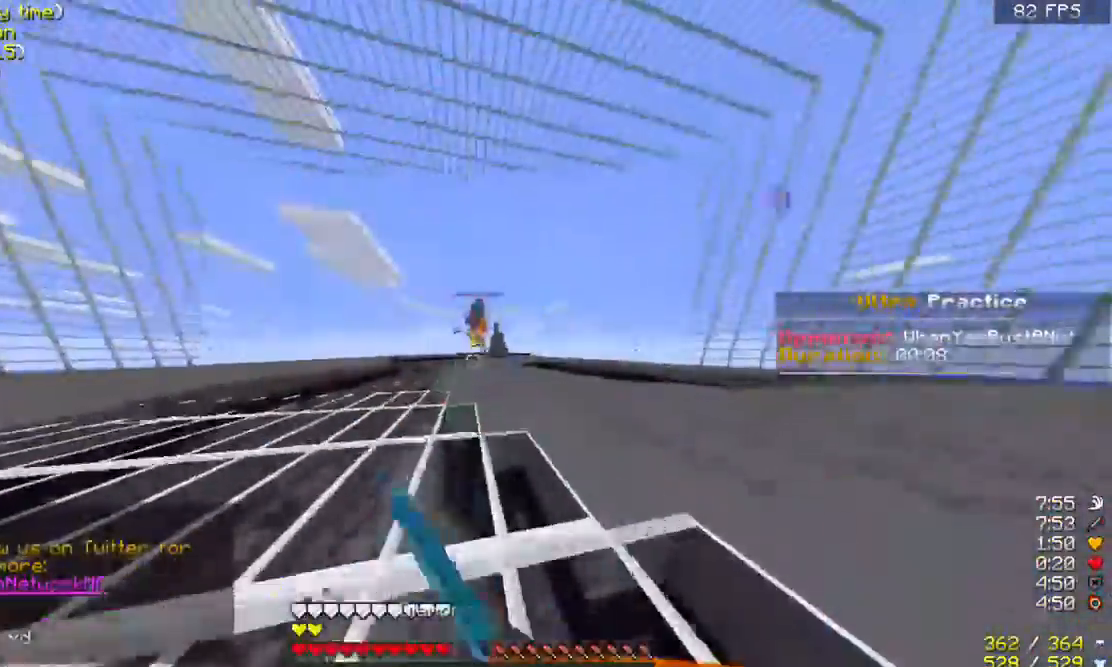
{"keys": ["w"], "mouse": [], "events": [[167, "mouse_left", "up"], [200, "d", "down"], [200, "mouse_left", "down"], [267, "d", "up"], [300, "mouse_left", "up"], [333, "mouse_left", "down"], [500, "mouse_left", "up"]]}
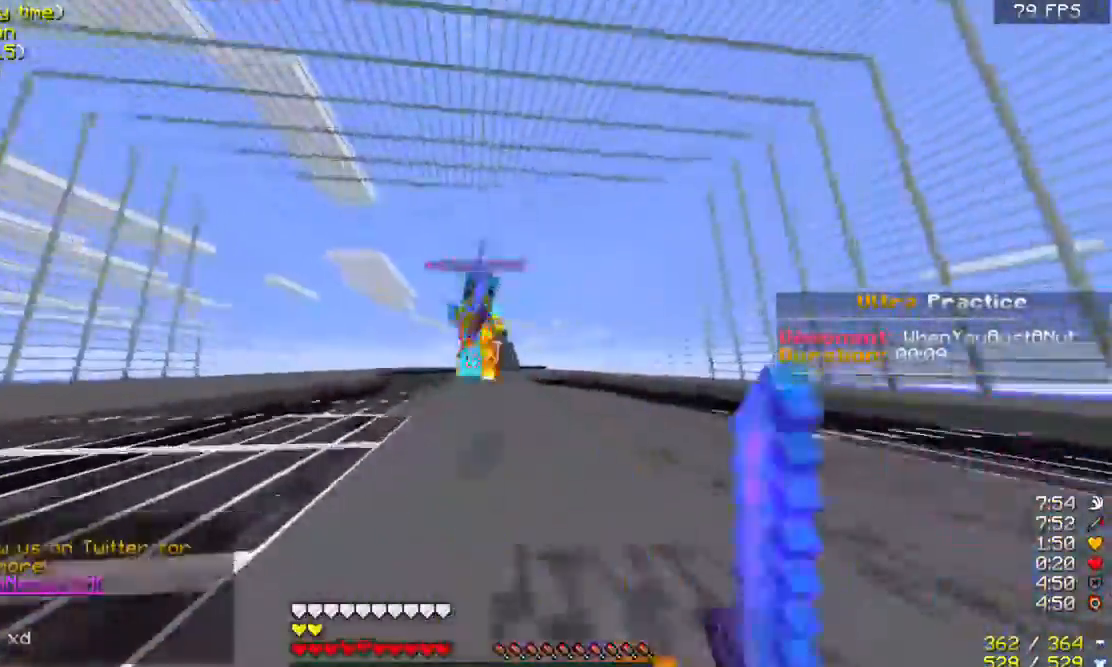
{"keys": ["w"], "mouse": ["left"], "events": [[33, "mouse_left", "down"], [167, "mouse_left", "up"], [200, "mouse_left", "down"], [300, "mouse_left", "up"], [300, "w", "up"], [333, "mouse_left", "down"], [467, "mouse_left", "up"], [500, "mouse_left", "down"], [500, "w", "down"]]}
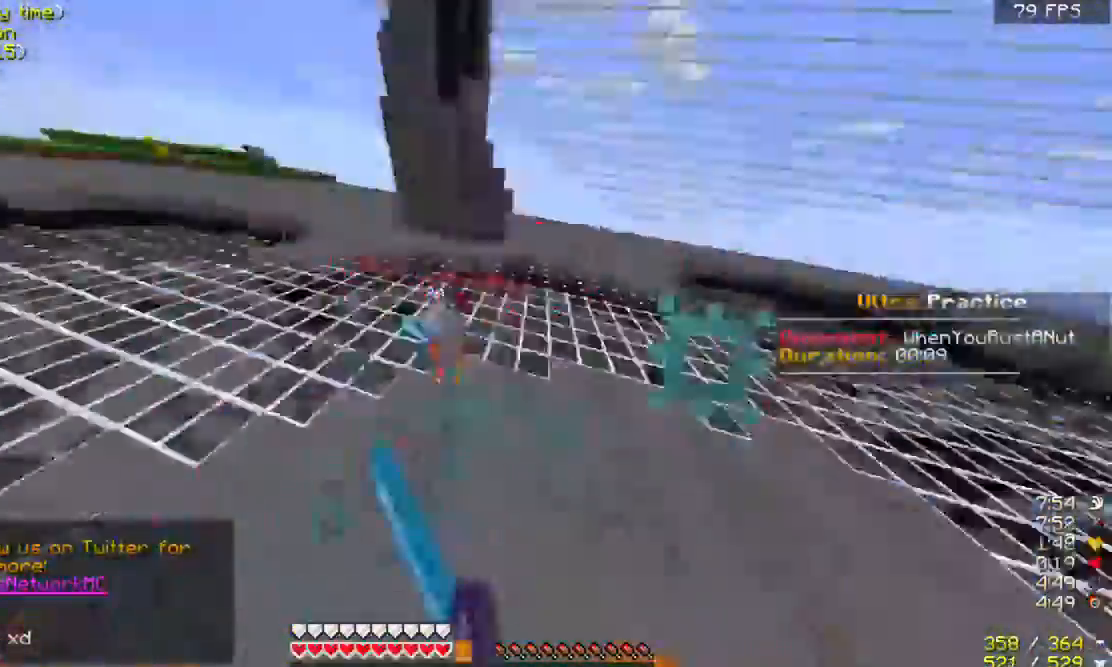
{"keys": ["a", "w"], "mouse": [], "events": [[100, "d", "down"], [133, "d", "up"], [133, "mouse_left", "up"], [200, "mouse_left", "down"], [300, "mouse_left", "up"], [400, "a", "down"], [400, "mouse_left", "down"], [500, "mouse_left", "up"]]}
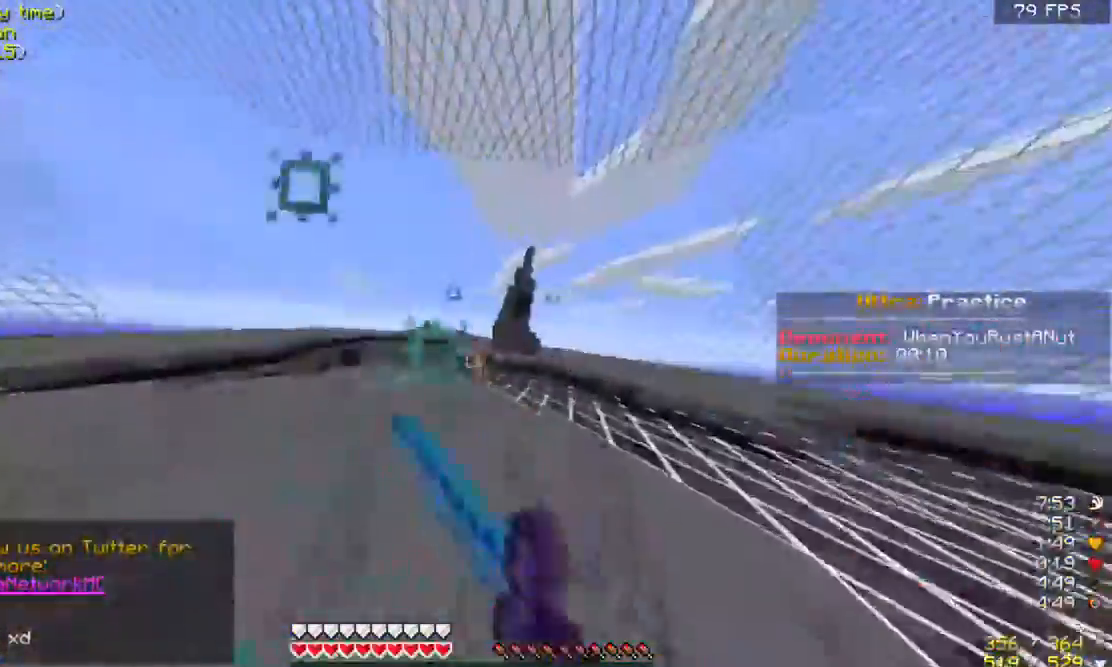
{"keys": ["w"], "mouse": [], "events": [[200, "a", "up"]]}
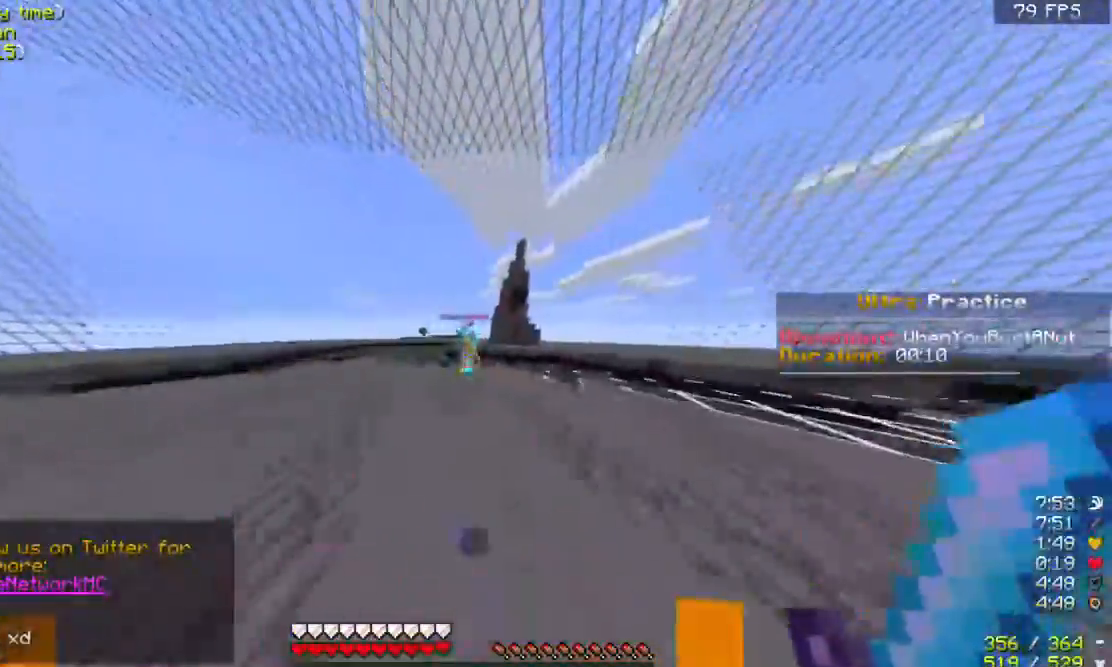
{"keys": ["w"], "mouse": ["left"], "events": [[67, "mouse_left", "down"], [100, "a", "down"], [133, "mouse_left", "up"], [167, "mouse_left", "down"], [300, "mouse_left", "up"], [333, "mouse_left", "down"], [400, "a", "up"], [467, "mouse_left", "up"], [500, "mouse_left", "down"]]}